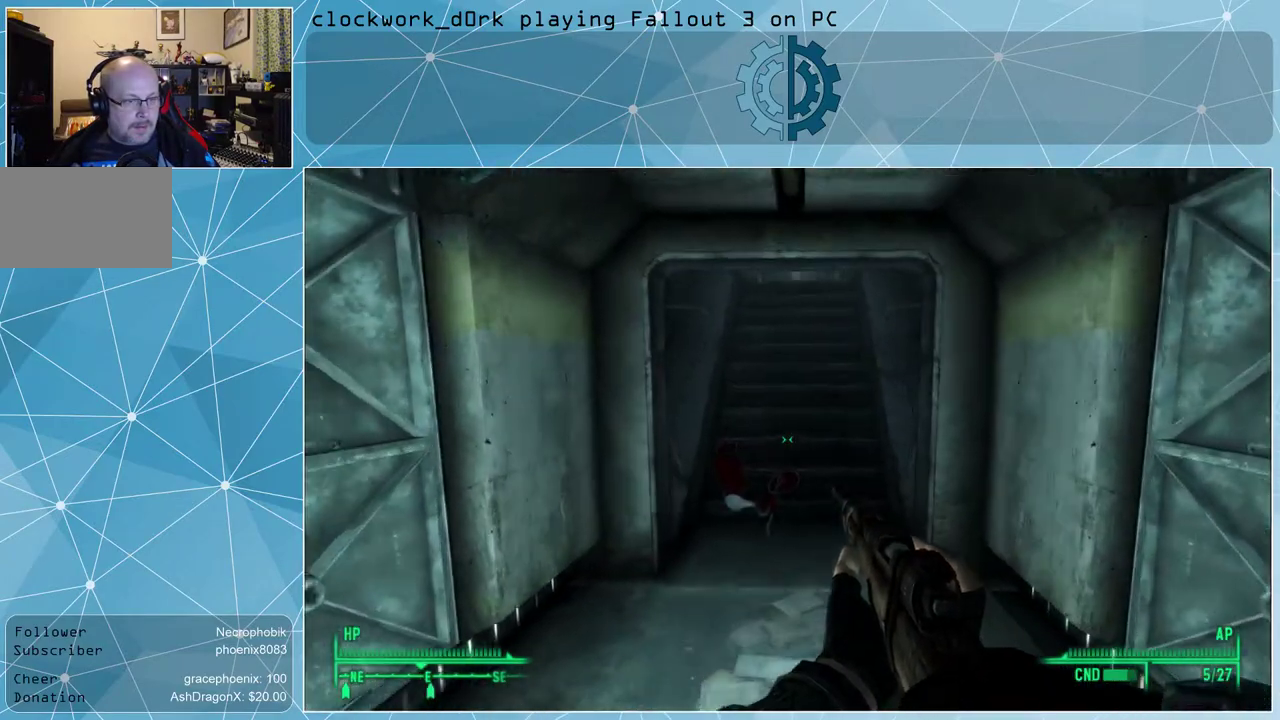
Gameplay with keyboard and mouse; each line is a JSON object with the keys and mouse buttons held at the frame after it. "events" lists presses ("down") and releases ("up") of "1", "2", "3", "4", "5", "a", "alt", "c", "ctrl", "d", "e", "f", "q", "r", "s", "shift", "space", "tab", "v", "w", "x", "z", "mouse_left", "mouse_wheel" and "mouse_right" between this image and that frame as [ms after this image, input, new state], when the widget could be followed in between. "mouse_left", "mouse_wheel", "mouse_right" = the "left", "wheel", "right" buttons of the "mouse" list. No other keys are recorded. "wheel" means that the mouse wheel is clicked or scrolled. Not read: mouse_move other_keys.
{"keys": ["w"], "mouse": [], "events": []}
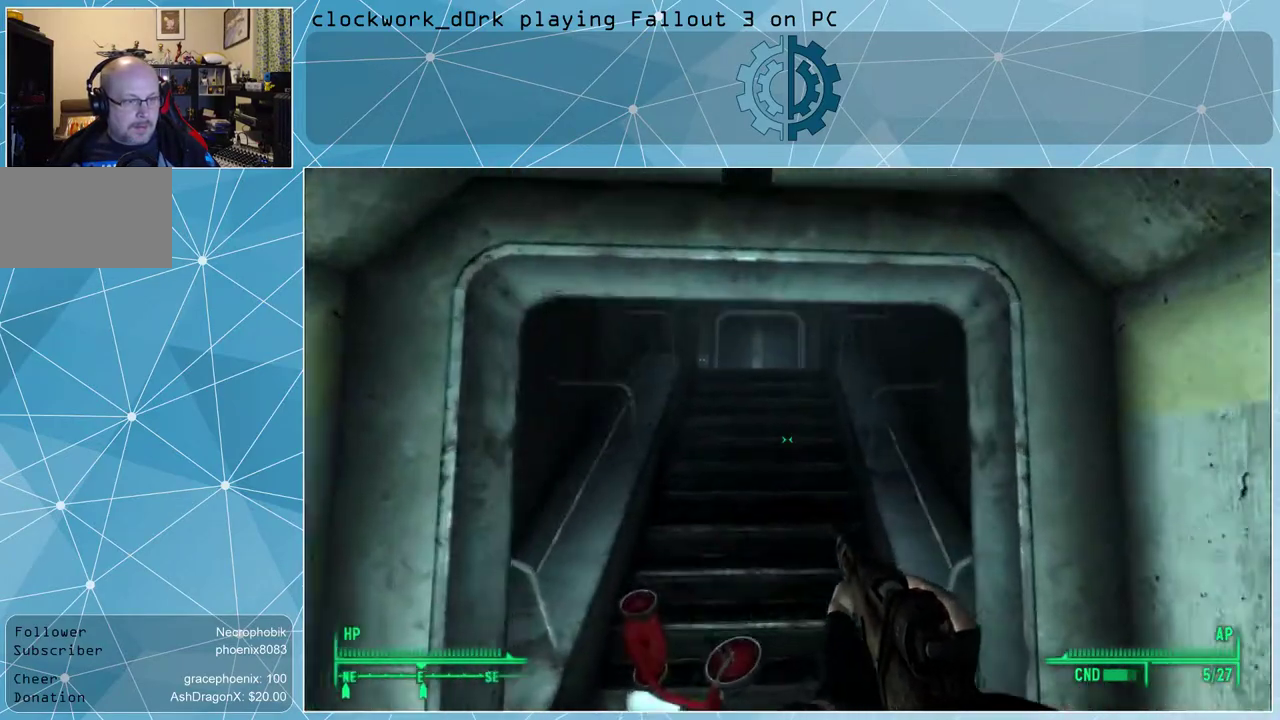
{"keys": ["w"], "mouse": [], "events": []}
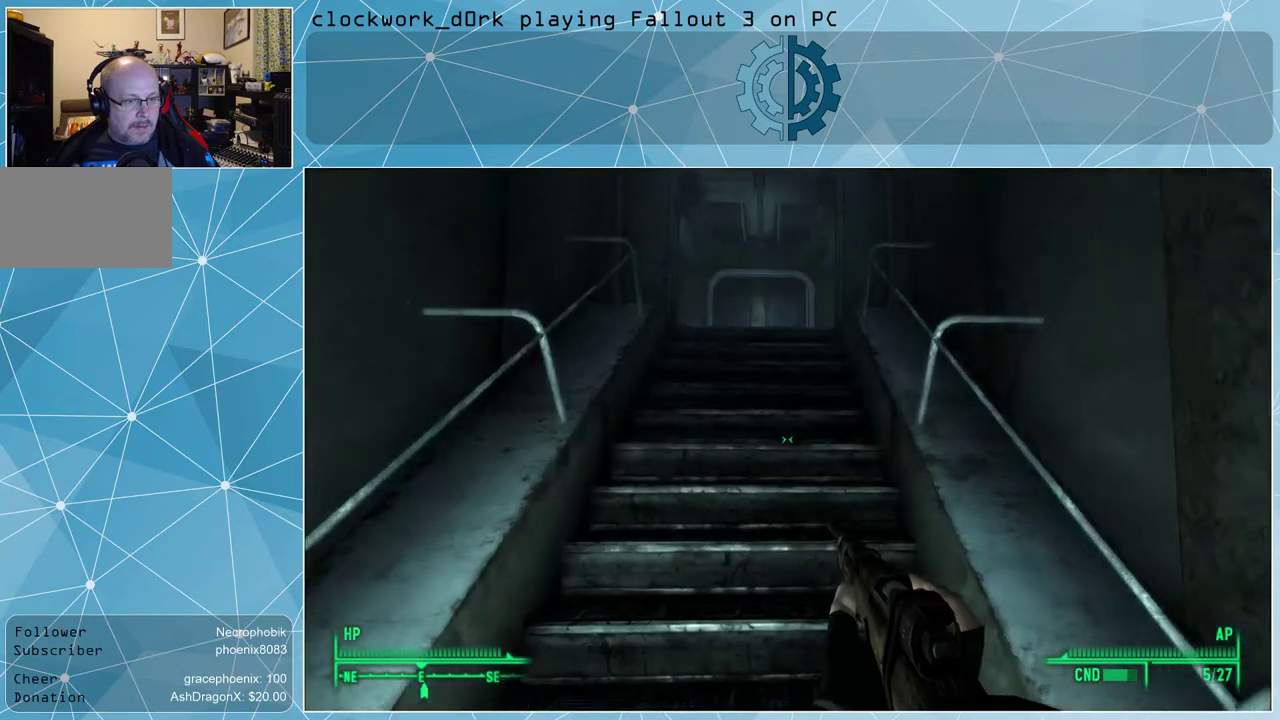
{"keys": ["w"], "mouse": [], "events": []}
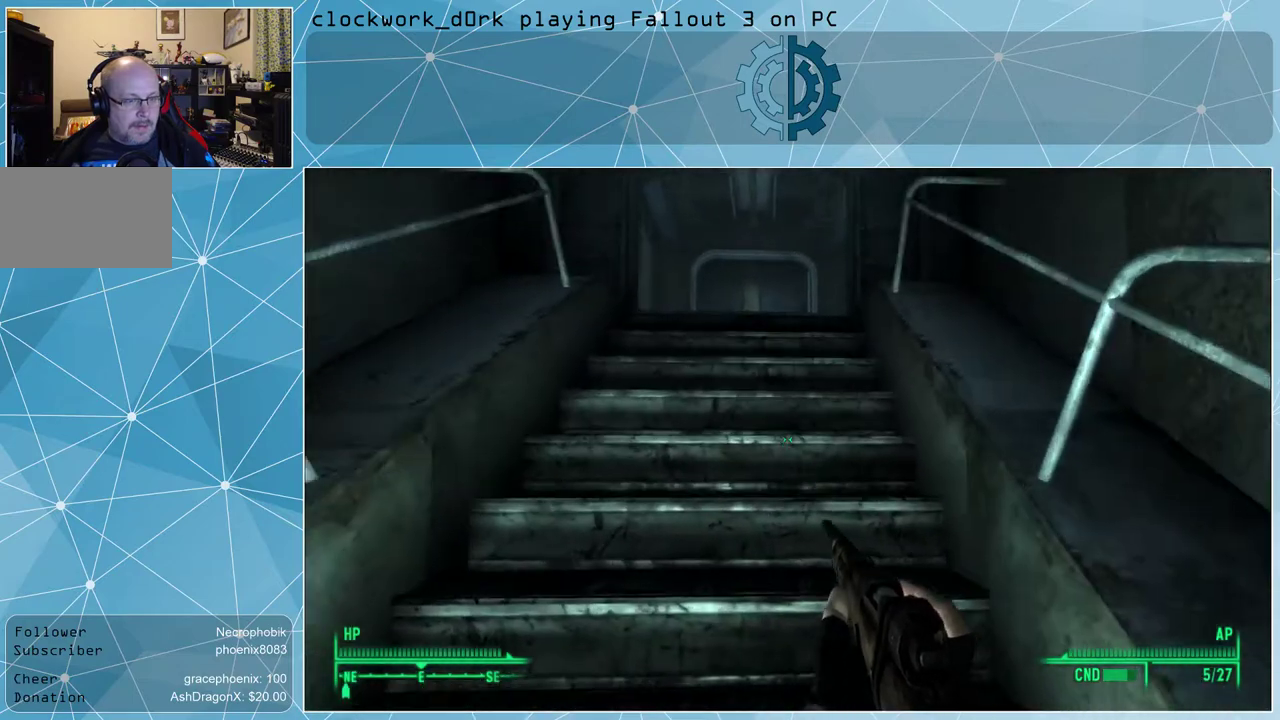
{"keys": ["w"], "mouse": [], "events": []}
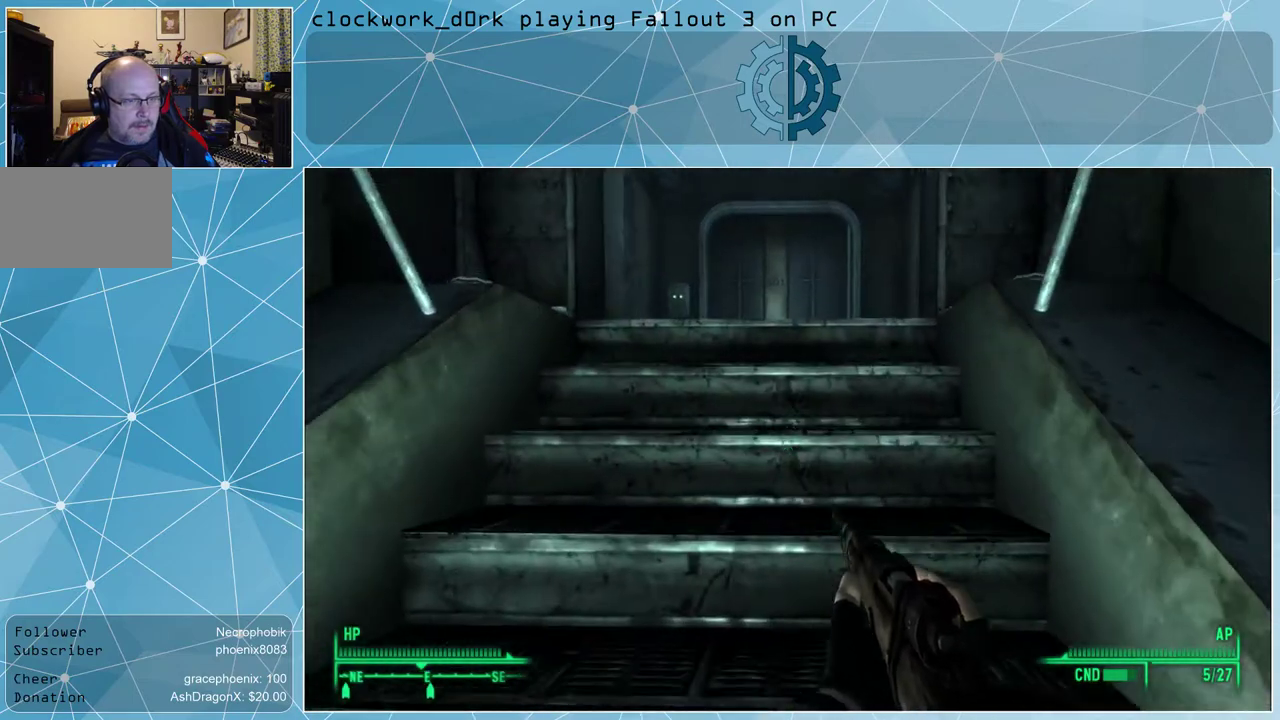
{"keys": ["w"], "mouse": [], "events": []}
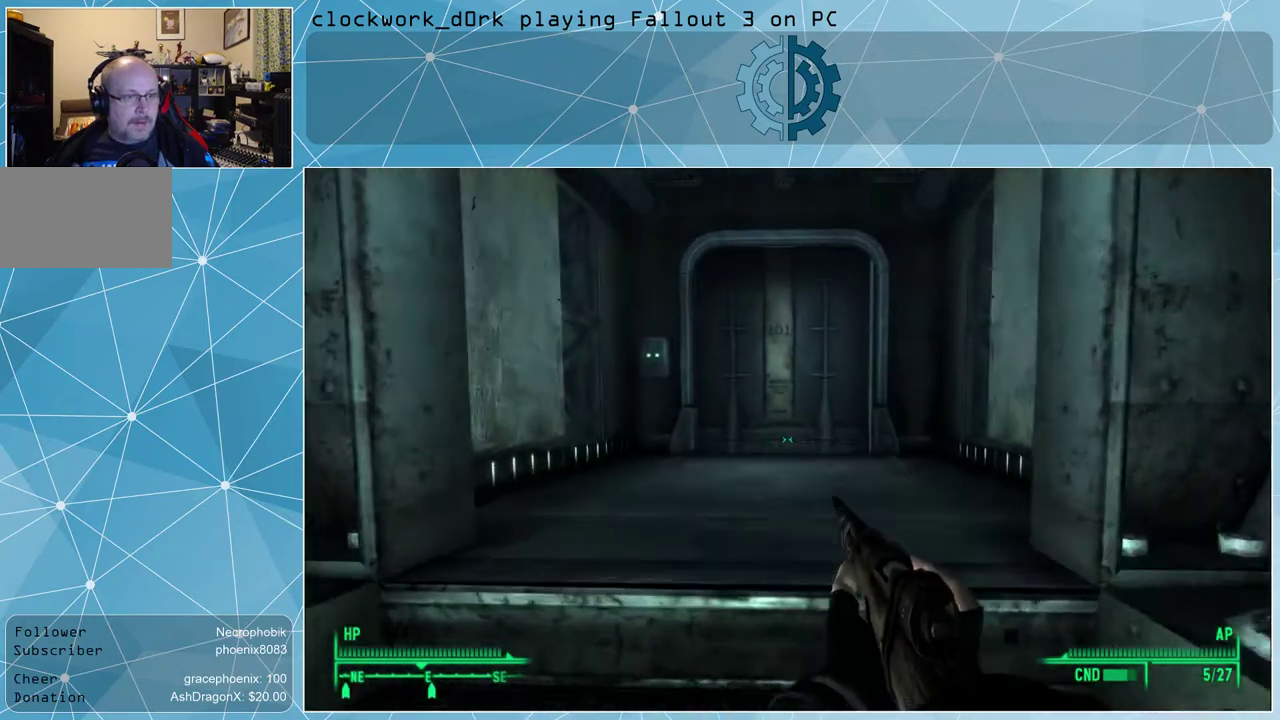
{"keys": ["w"], "mouse": [], "events": []}
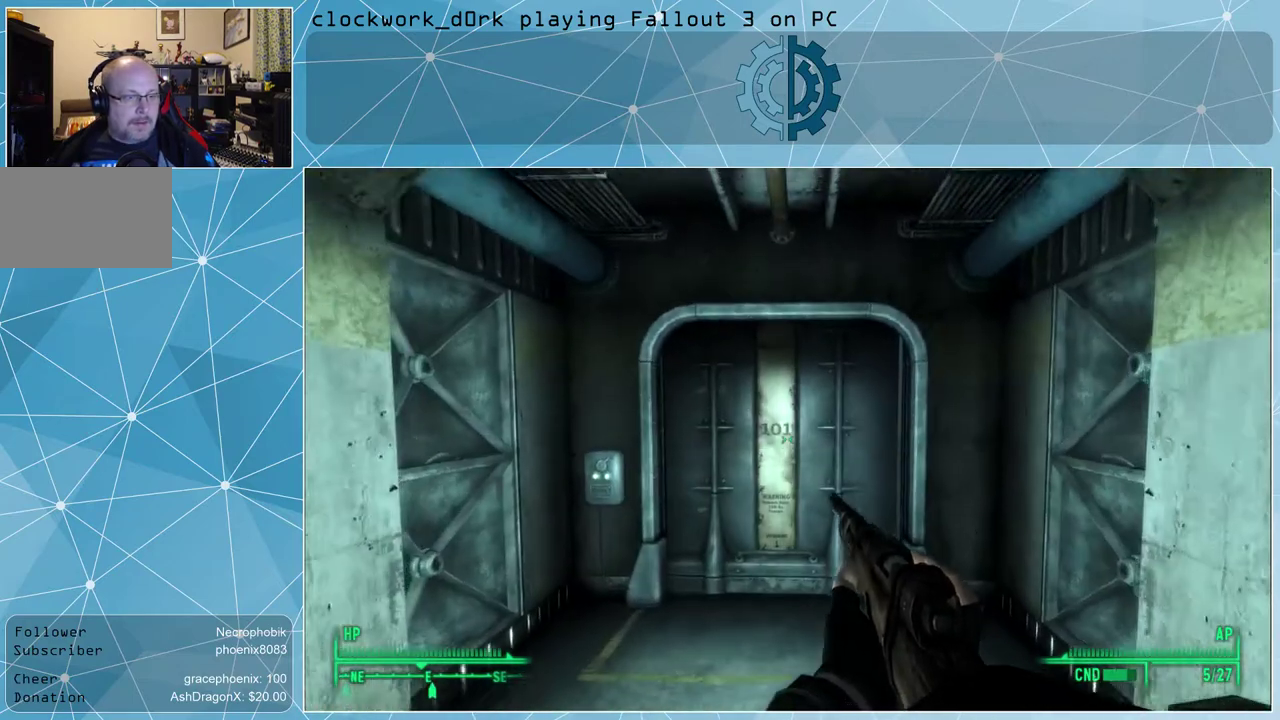
{"keys": ["e"], "mouse": [], "events": [[400, "w", "up"], [500, "e", "down"]]}
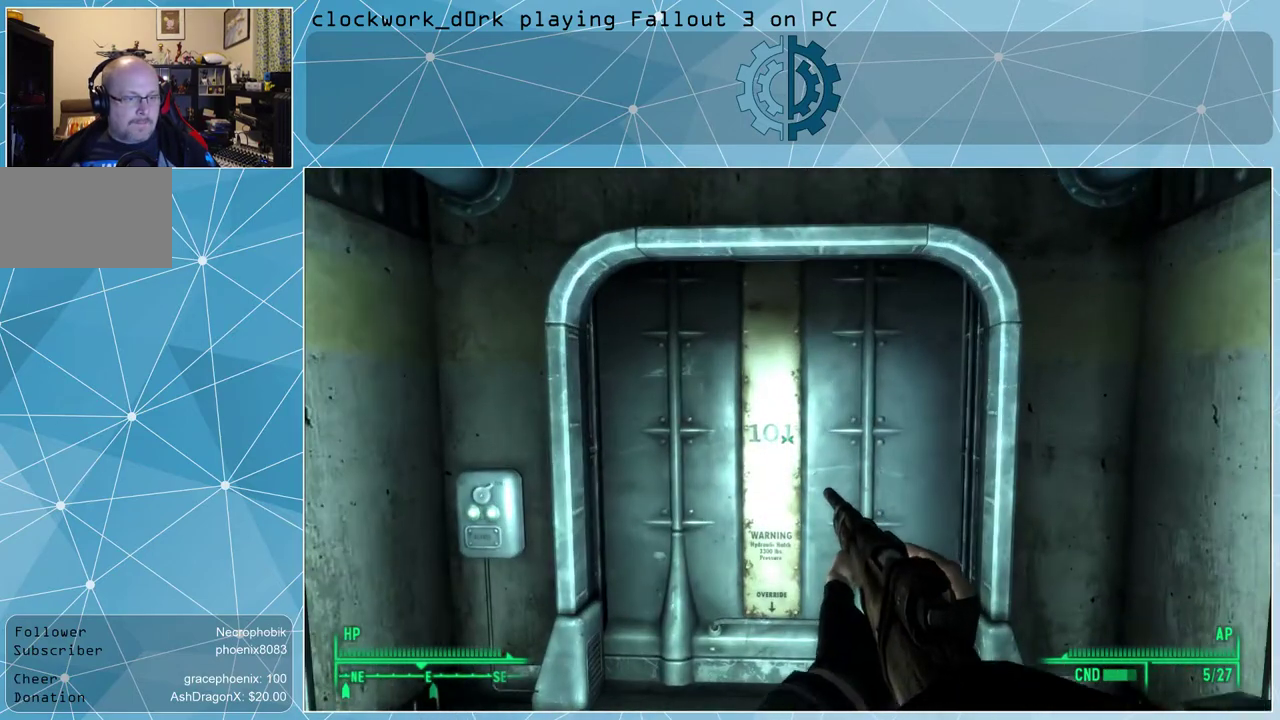
{"keys": ["w"], "mouse": [], "events": [[100, "e", "up"], [467, "w", "down"]]}
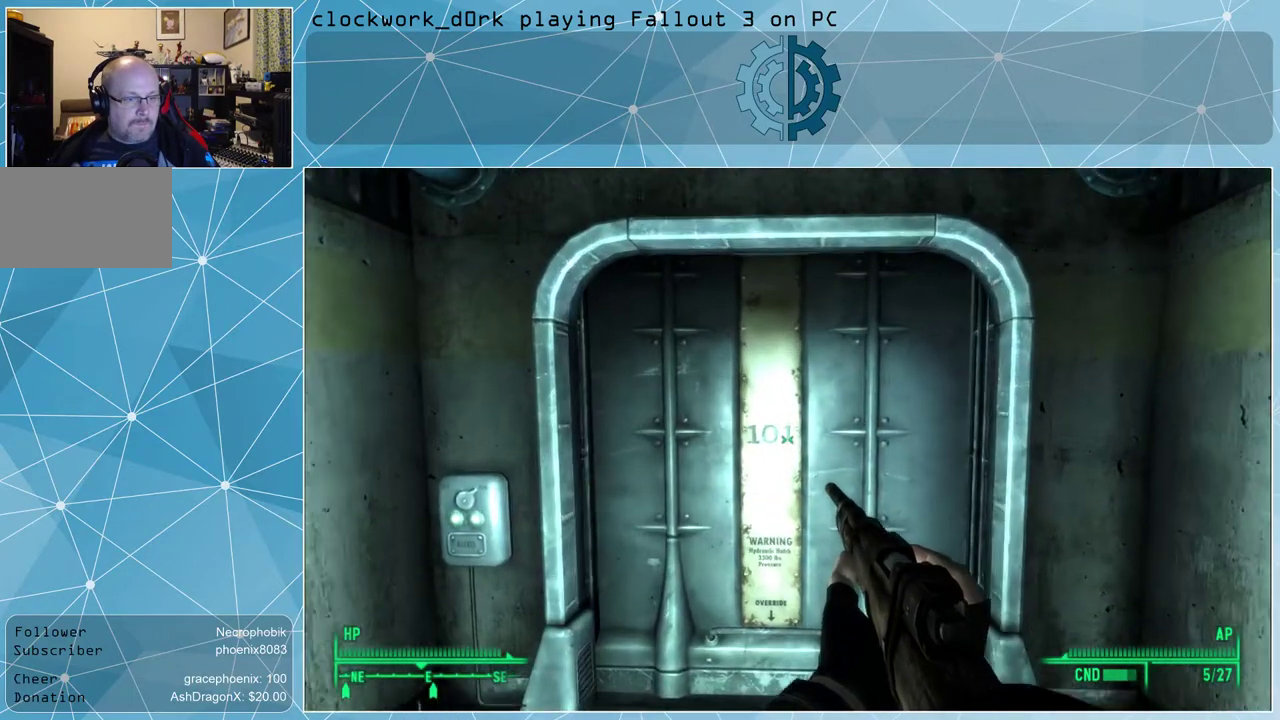
{"keys": [], "mouse": [], "events": [[133, "w", "up"], [233, "e", "down"], [333, "e", "up"]]}
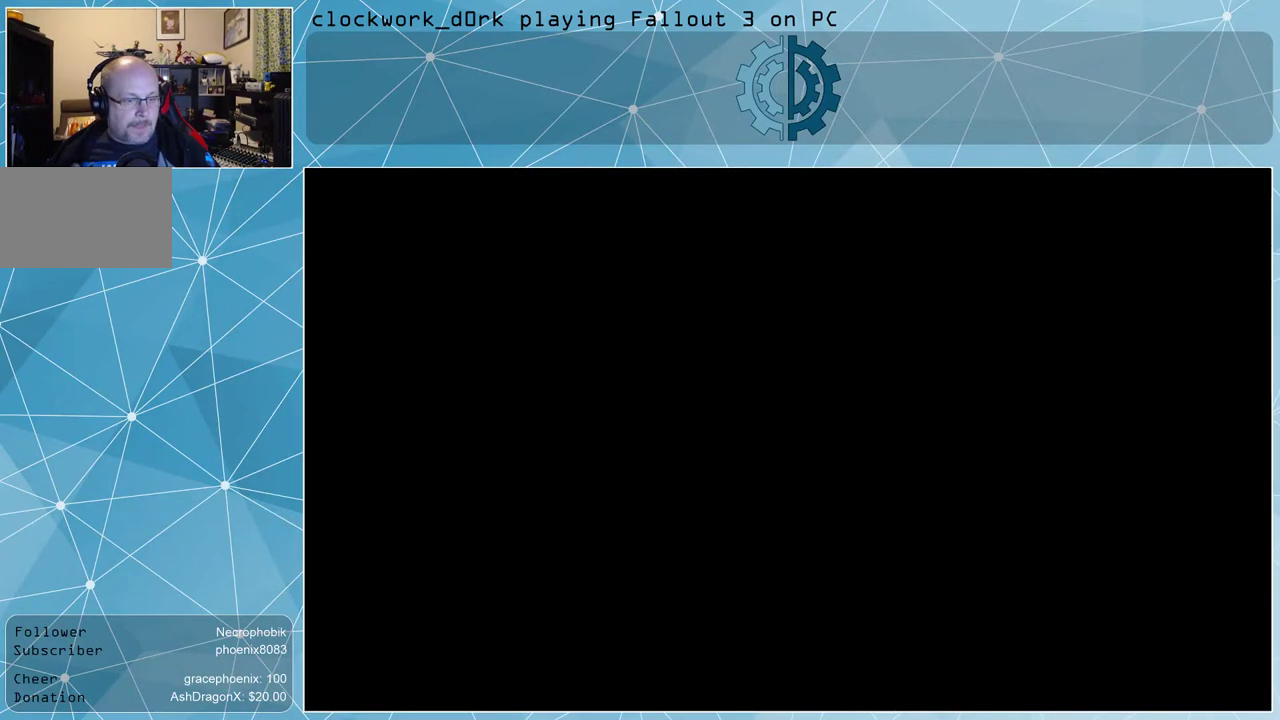
{"keys": [], "mouse": [], "events": []}
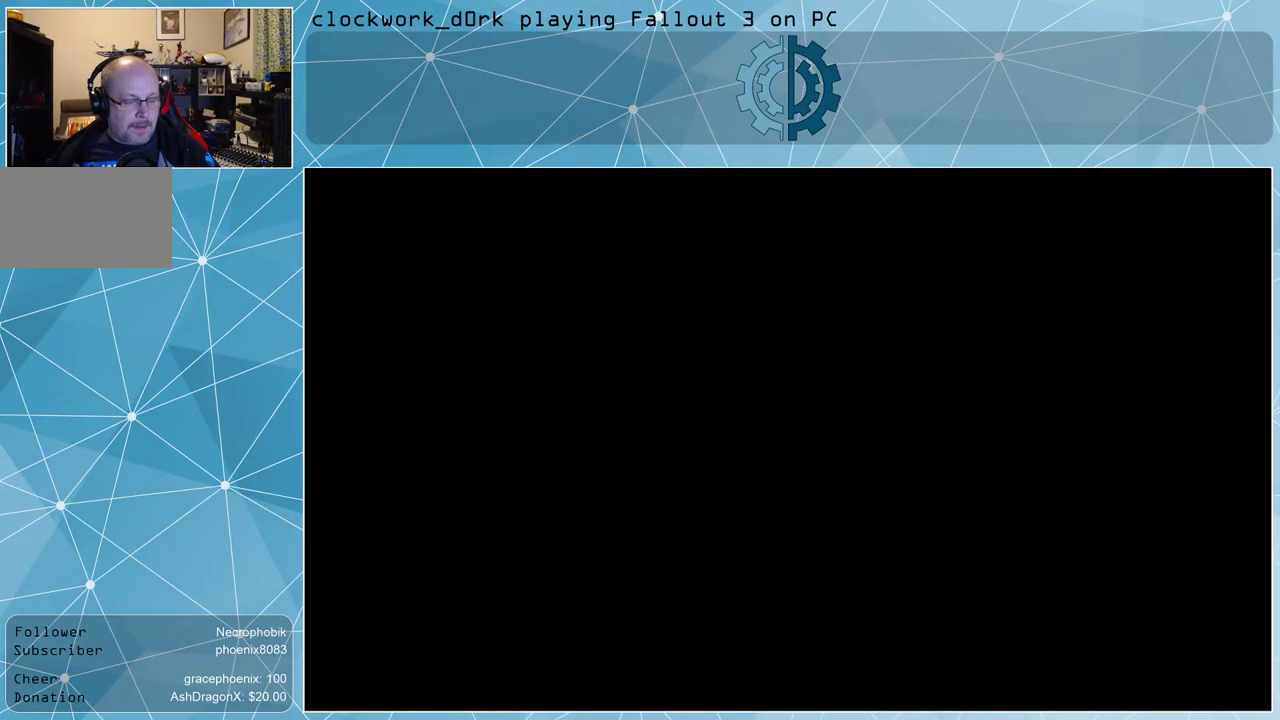
{"keys": [], "mouse": [], "events": []}
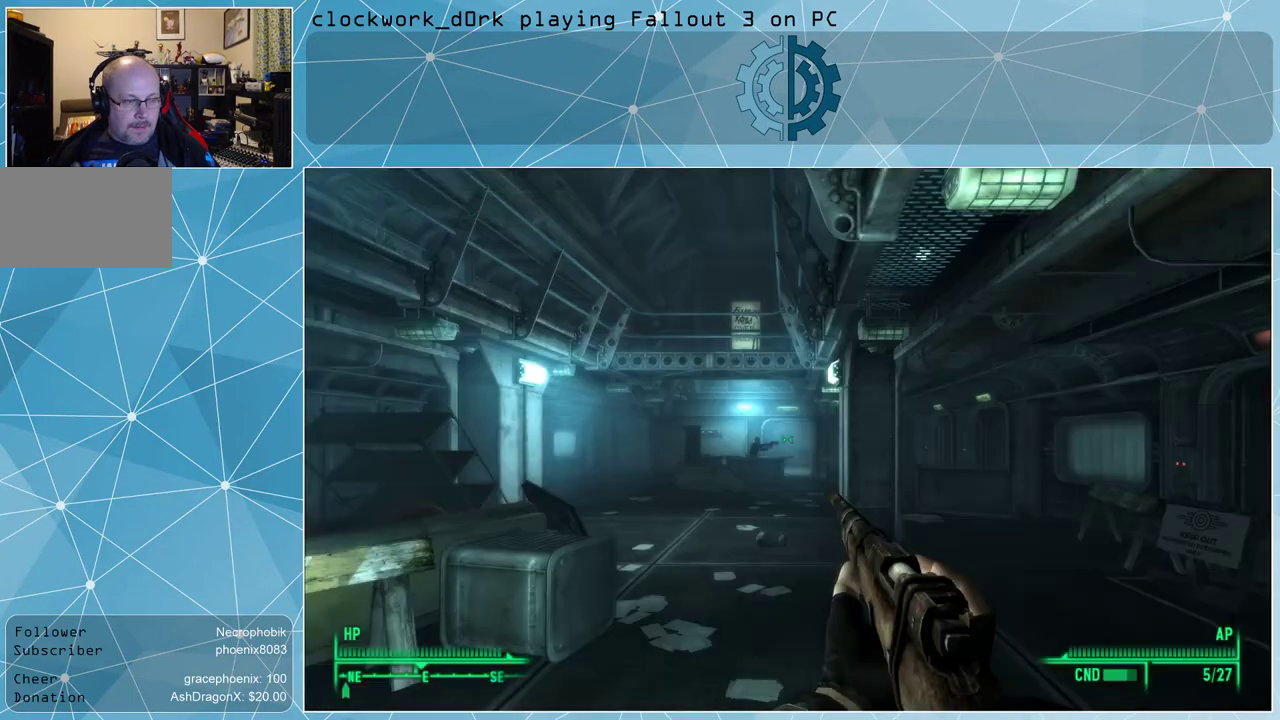
{"keys": [], "mouse": [], "events": []}
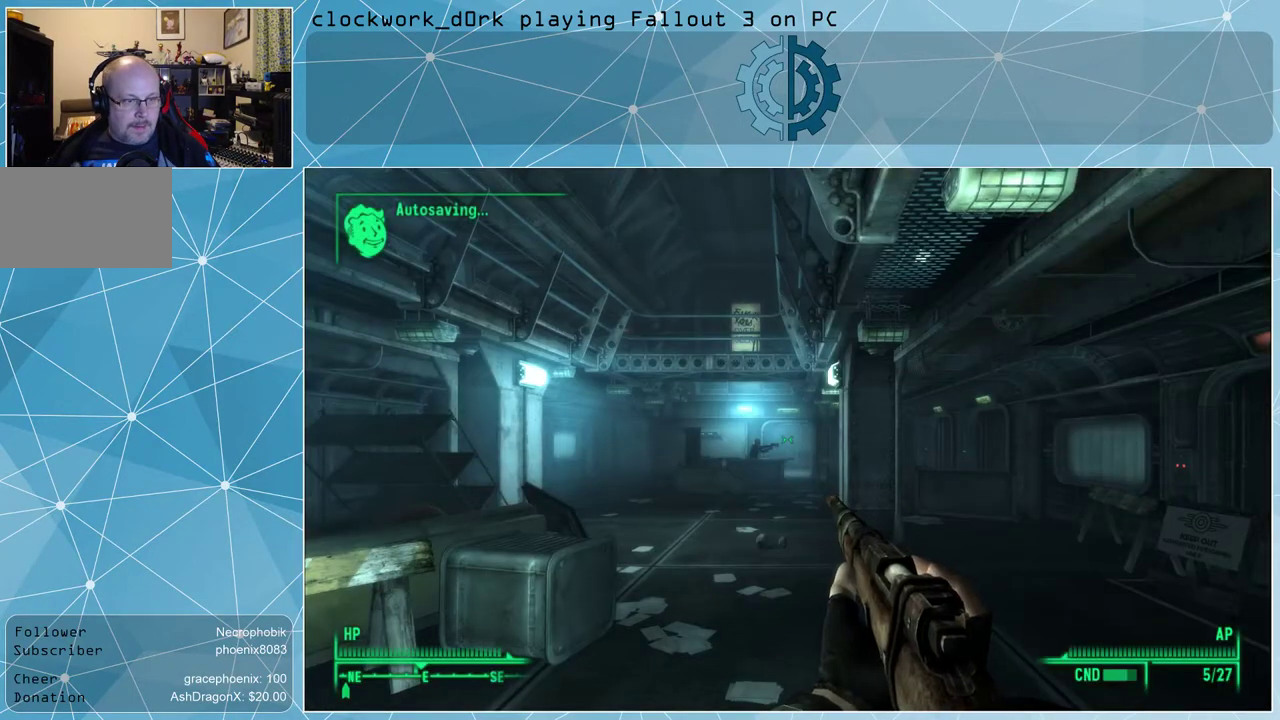
{"keys": [], "mouse": [], "events": []}
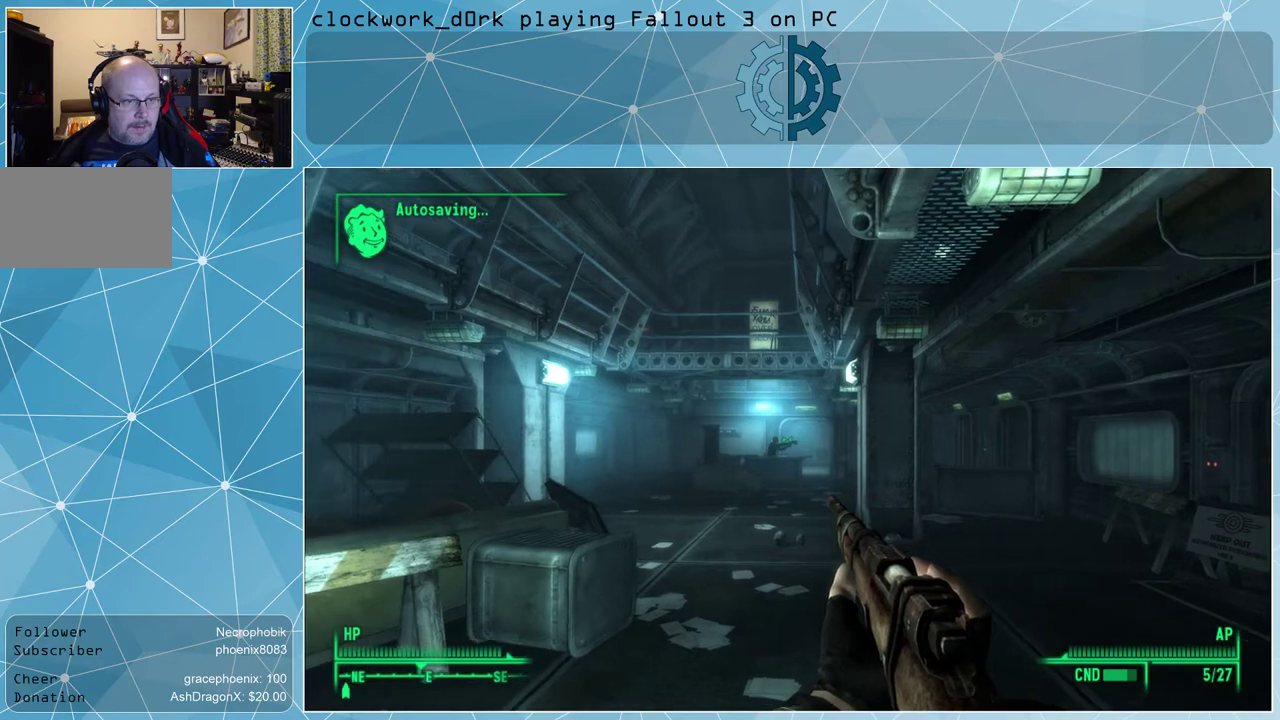
{"keys": [], "mouse": [], "events": []}
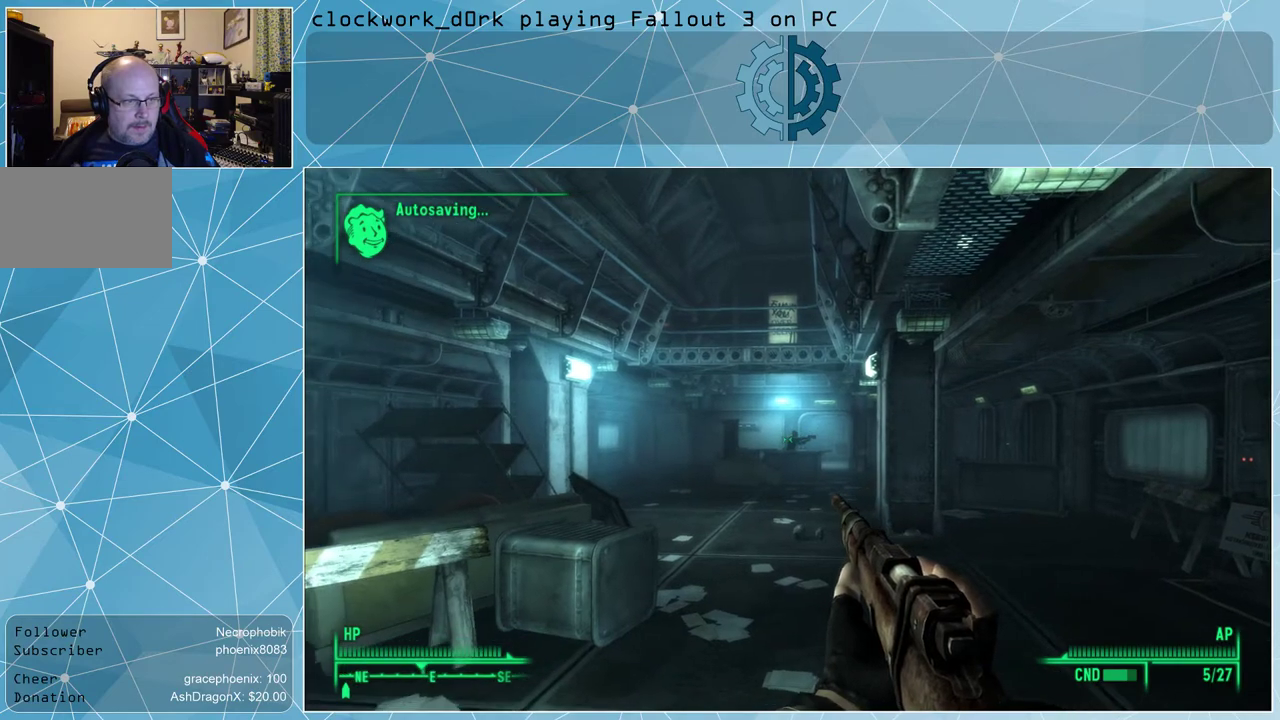
{"keys": [], "mouse": ["right"], "events": [[167, "mouse_right", "down"]]}
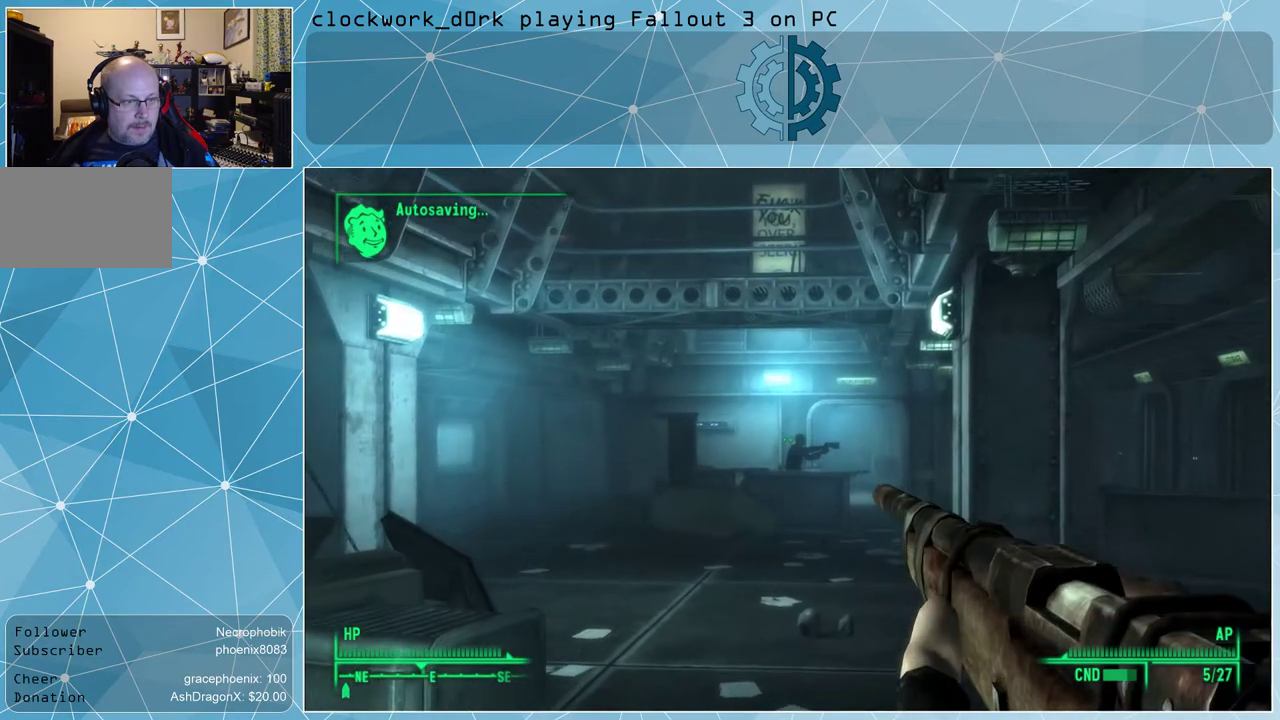
{"keys": [], "mouse": ["right"], "events": []}
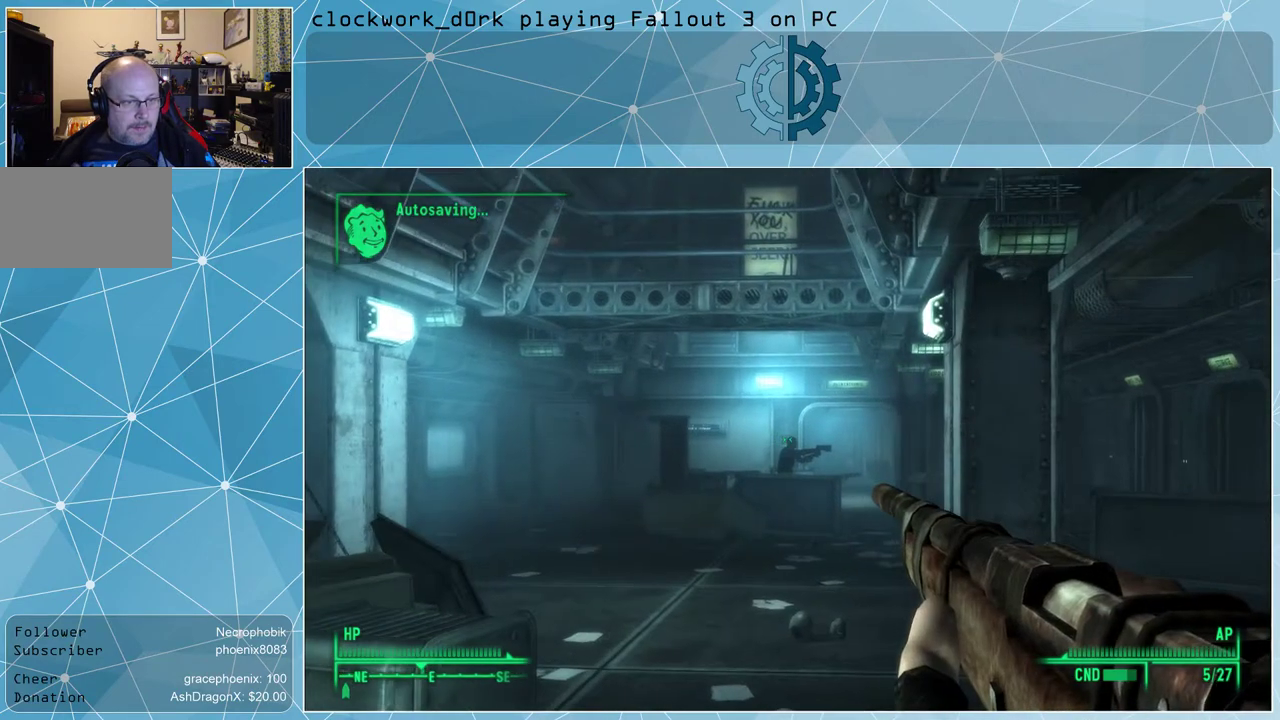
{"keys": [], "mouse": [], "events": [[133, "mouse_right", "up"], [233, "v", "down"], [333, "v", "up"]]}
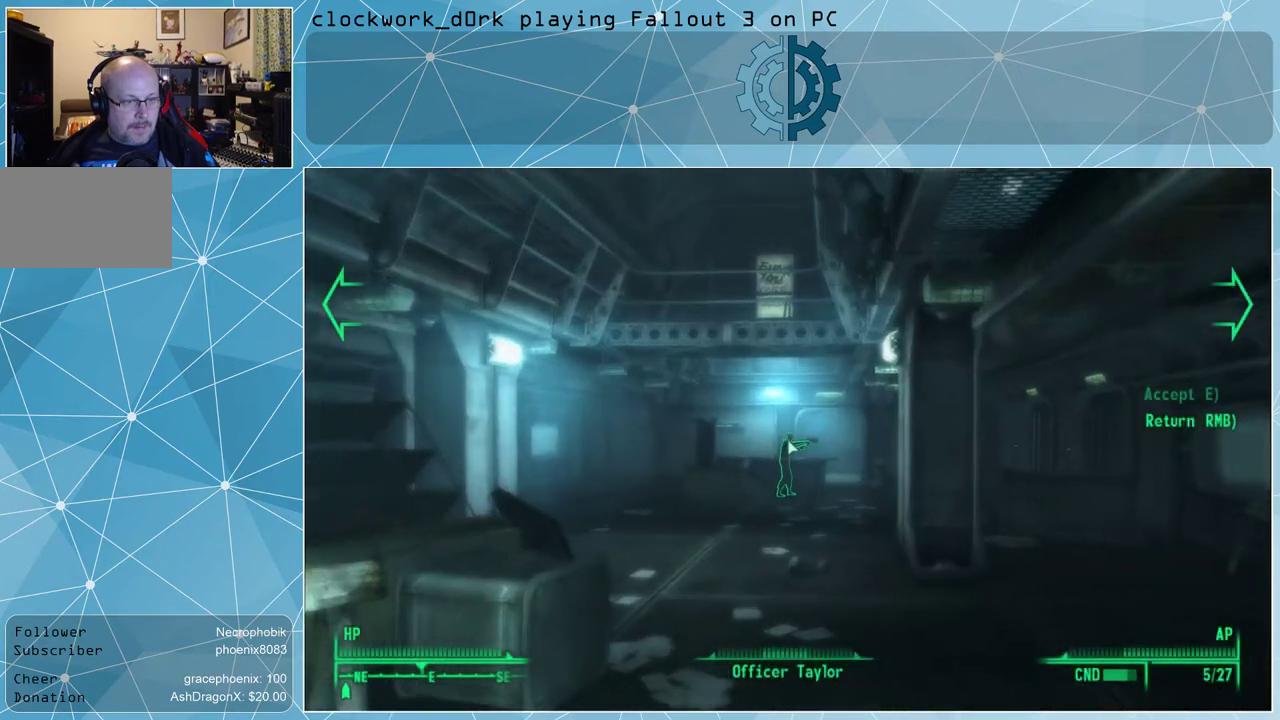
{"keys": [], "mouse": [], "events": []}
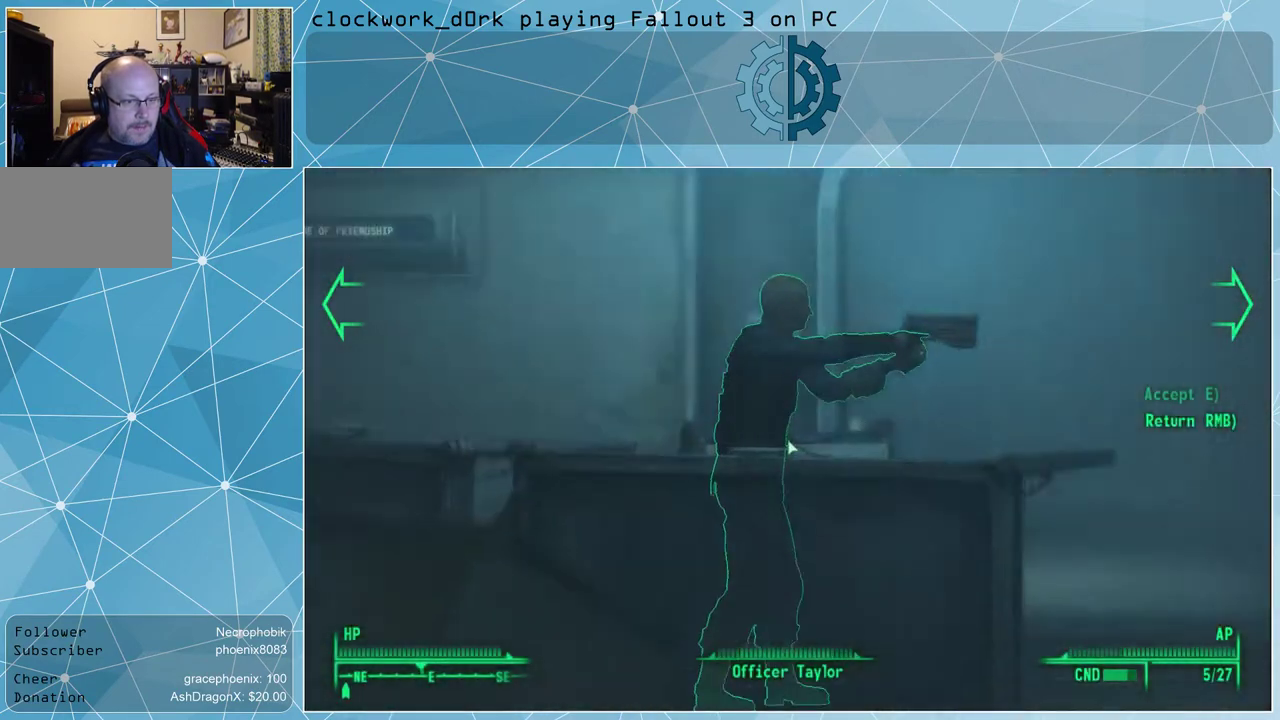
{"keys": [], "mouse": [], "events": [[167, "v", "down"], [267, "v", "up"]]}
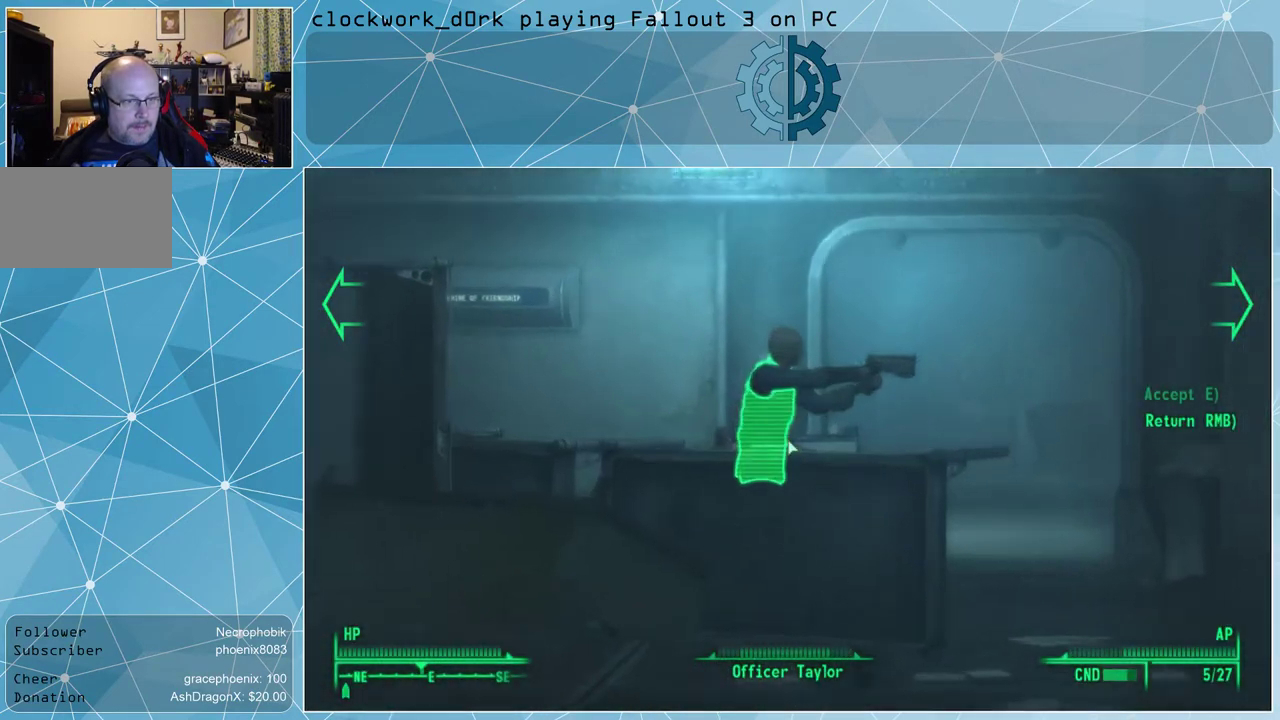
{"keys": [], "mouse": [], "events": []}
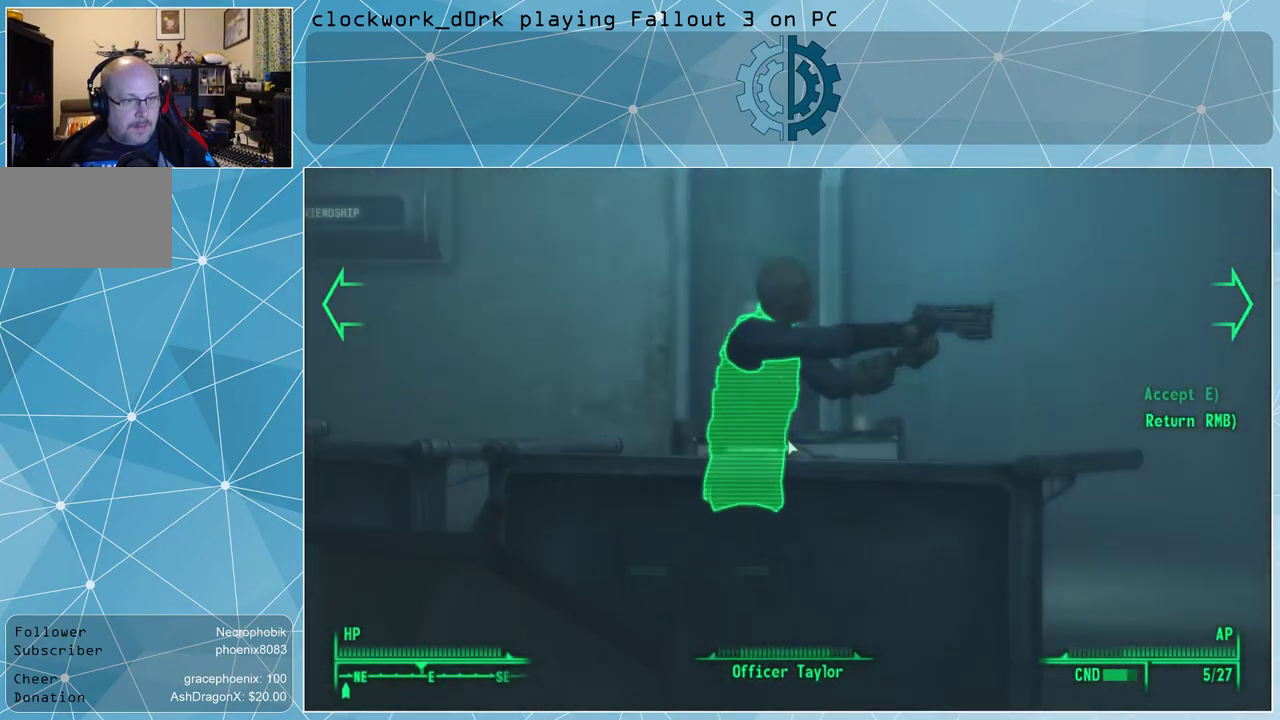
{"keys": [], "mouse": [], "events": [[200, "e", "down"], [233, "e", "up"]]}
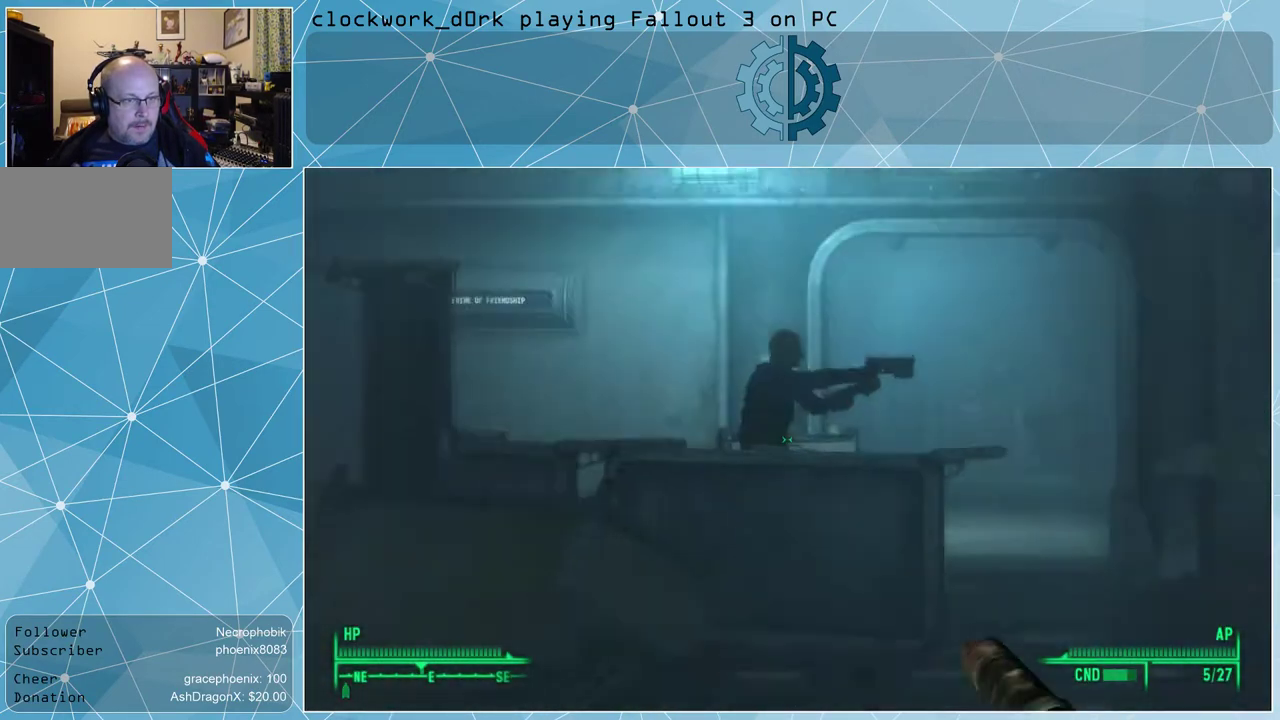
{"keys": [], "mouse": [], "events": []}
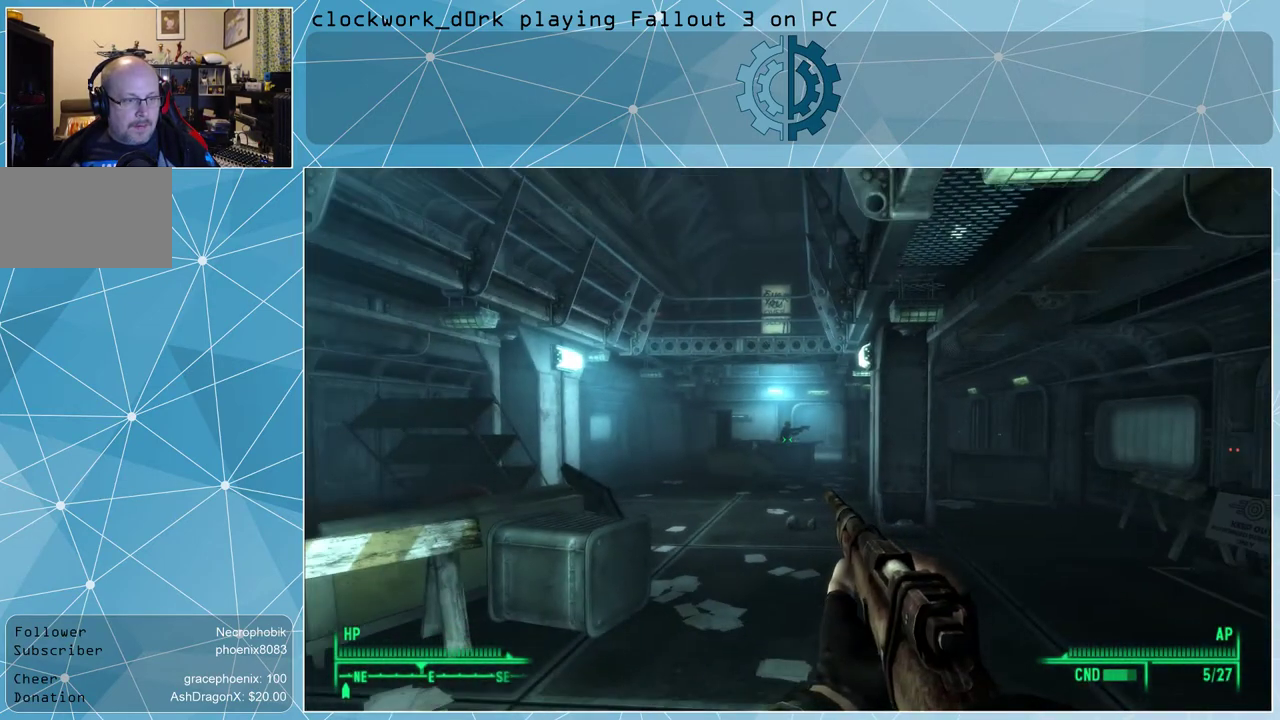
{"keys": ["w"], "mouse": [], "events": [[233, "w", "down"]]}
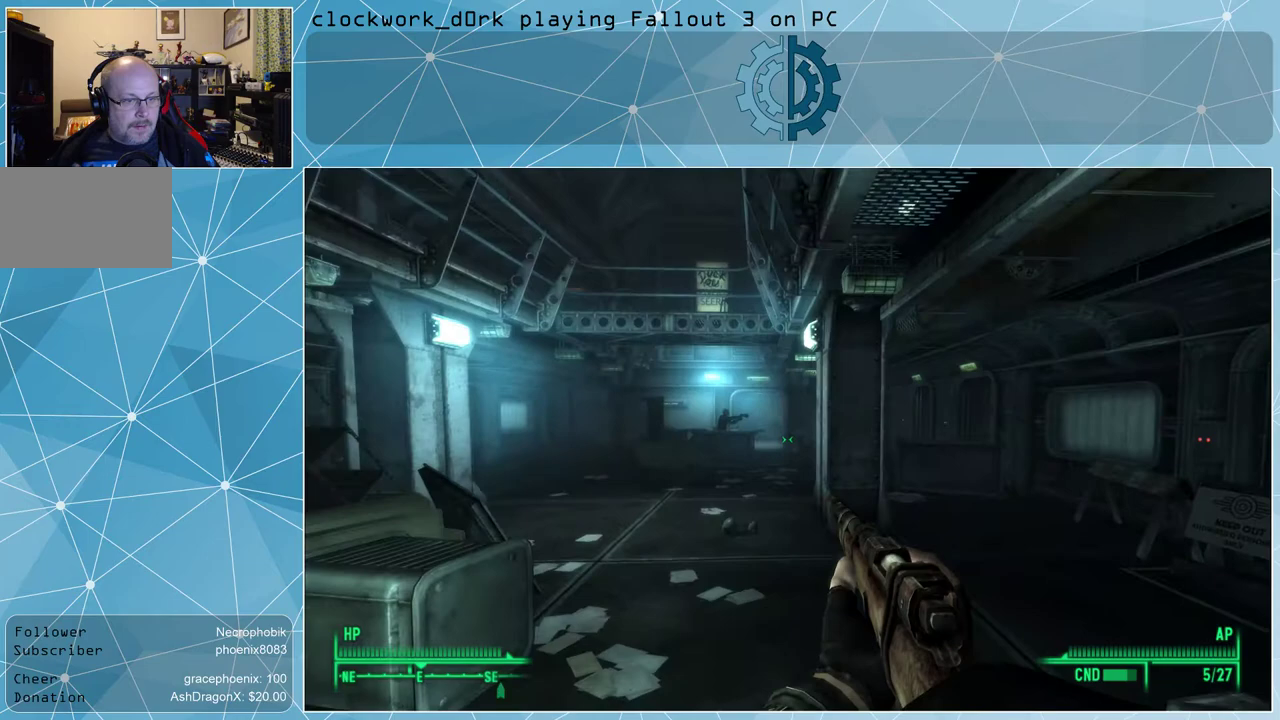
{"keys": ["w"], "mouse": [], "events": []}
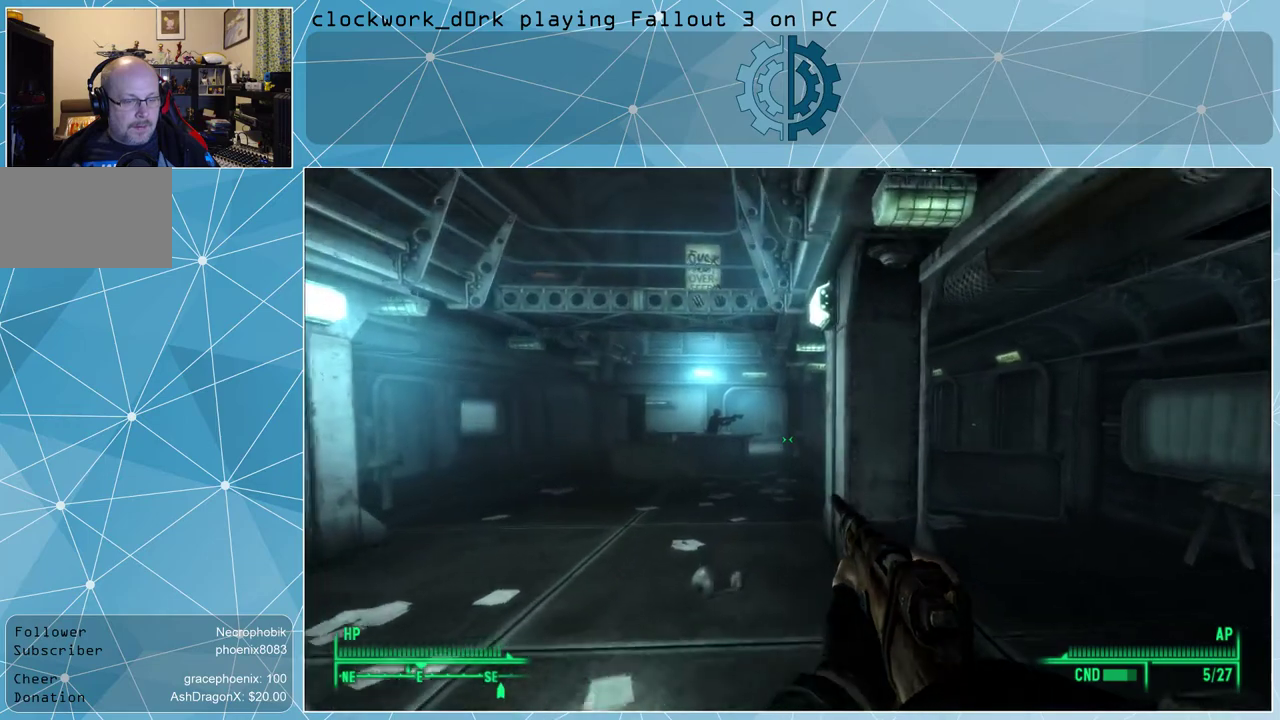
{"keys": ["a", "w"], "mouse": [], "events": [[167, "a", "down"]]}
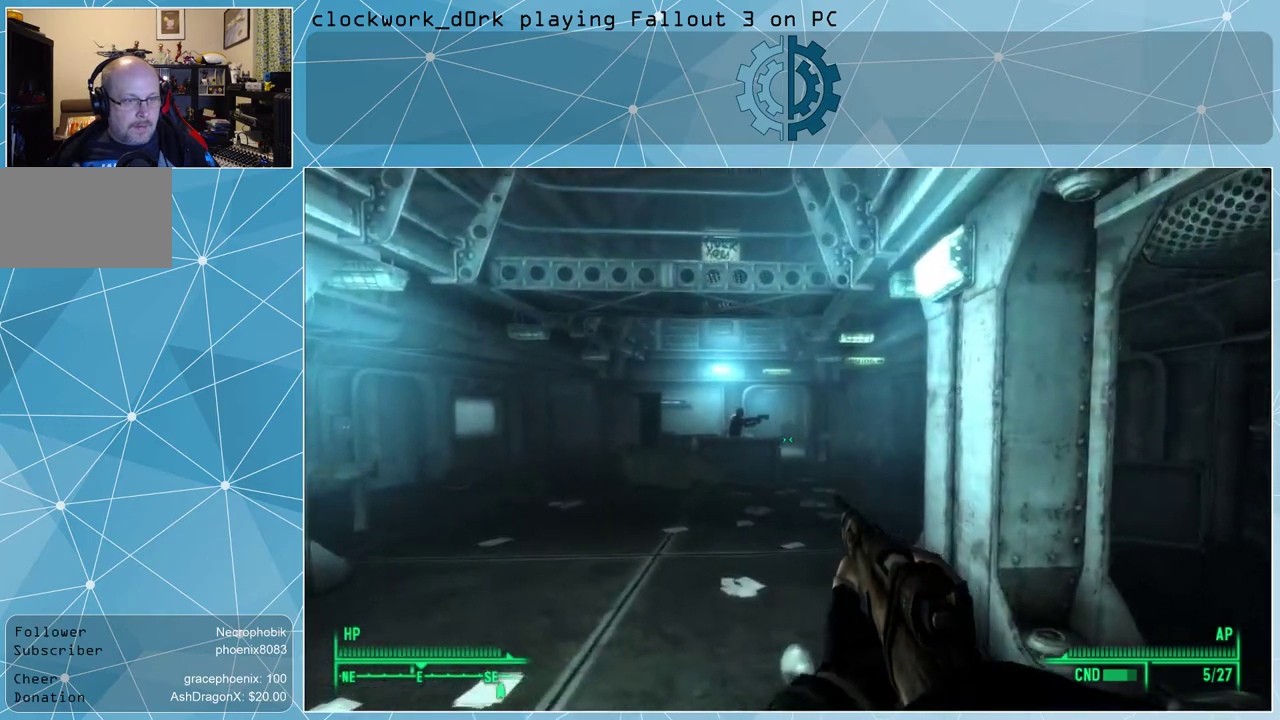
{"keys": ["w"], "mouse": [], "events": [[33, "a", "up"]]}